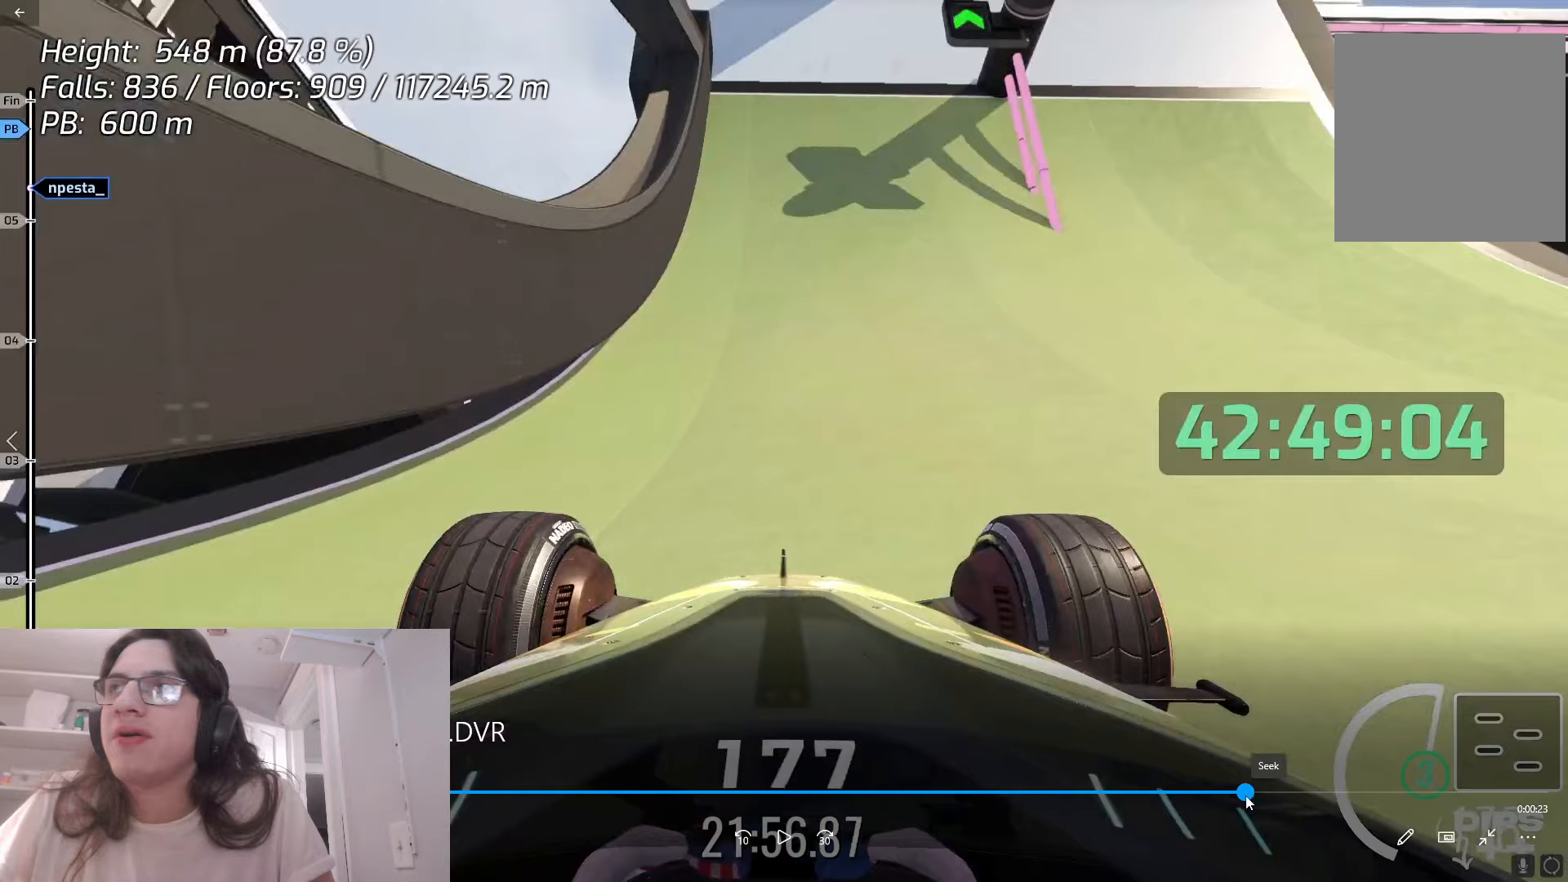
Gameplay with keyboard; each line is a JSON object with the keys held at the frame after it. "events" lists presses ("down") and releases ("up") of "down", "left", "right", "space" and "up" between this image and that frame as [ms after this image, input, new state], when the widget could be followed in between. No other keys are recorded. Mouse input is not recorded.
{"keys": ["up"], "events": []}
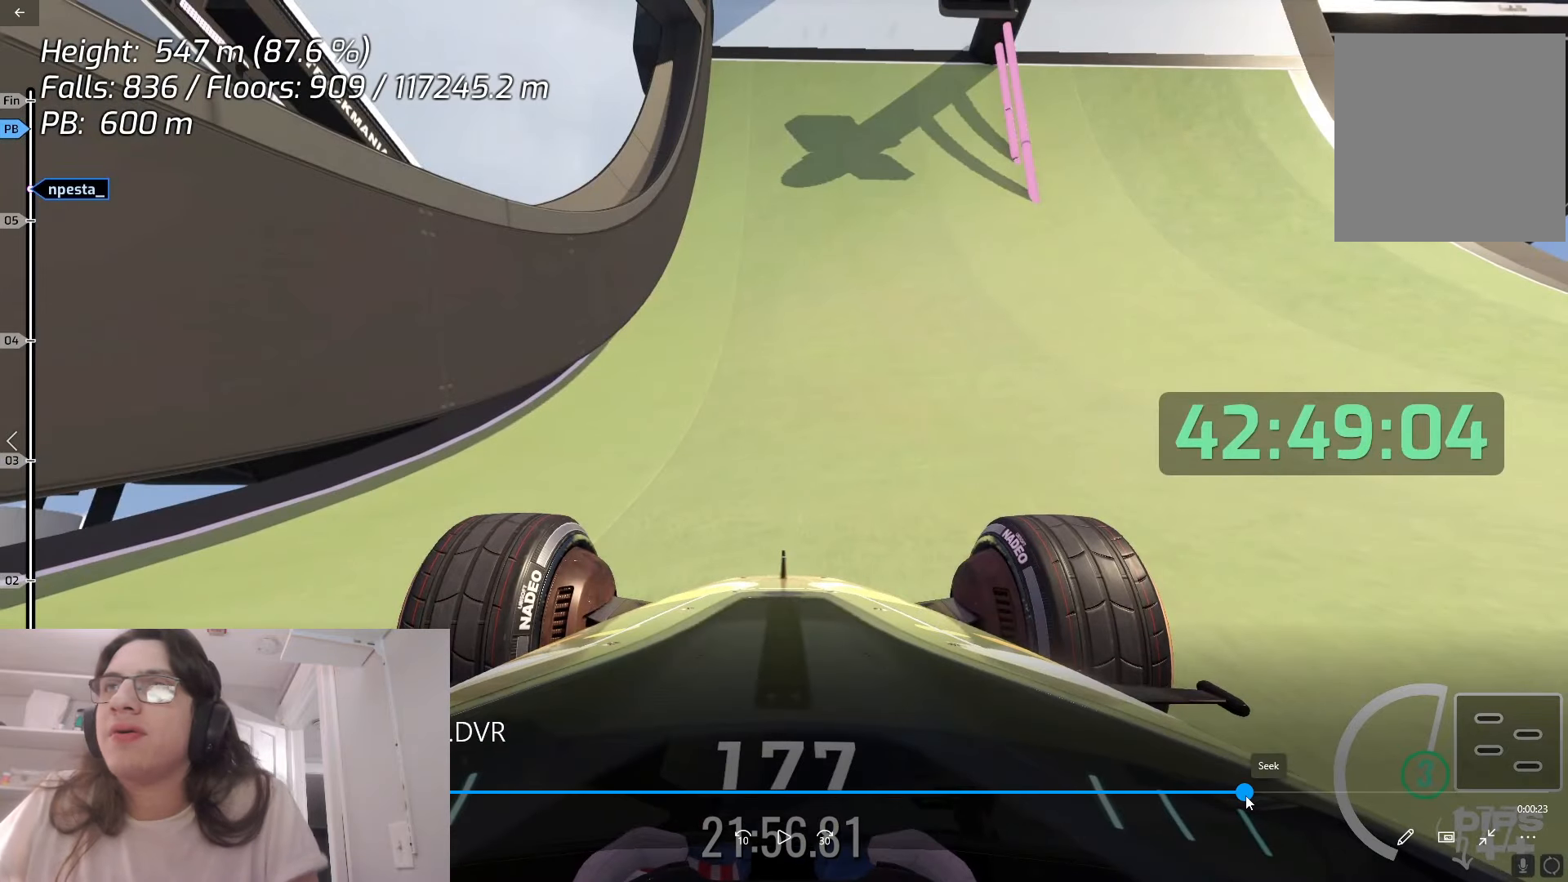
{"keys": ["up"], "events": []}
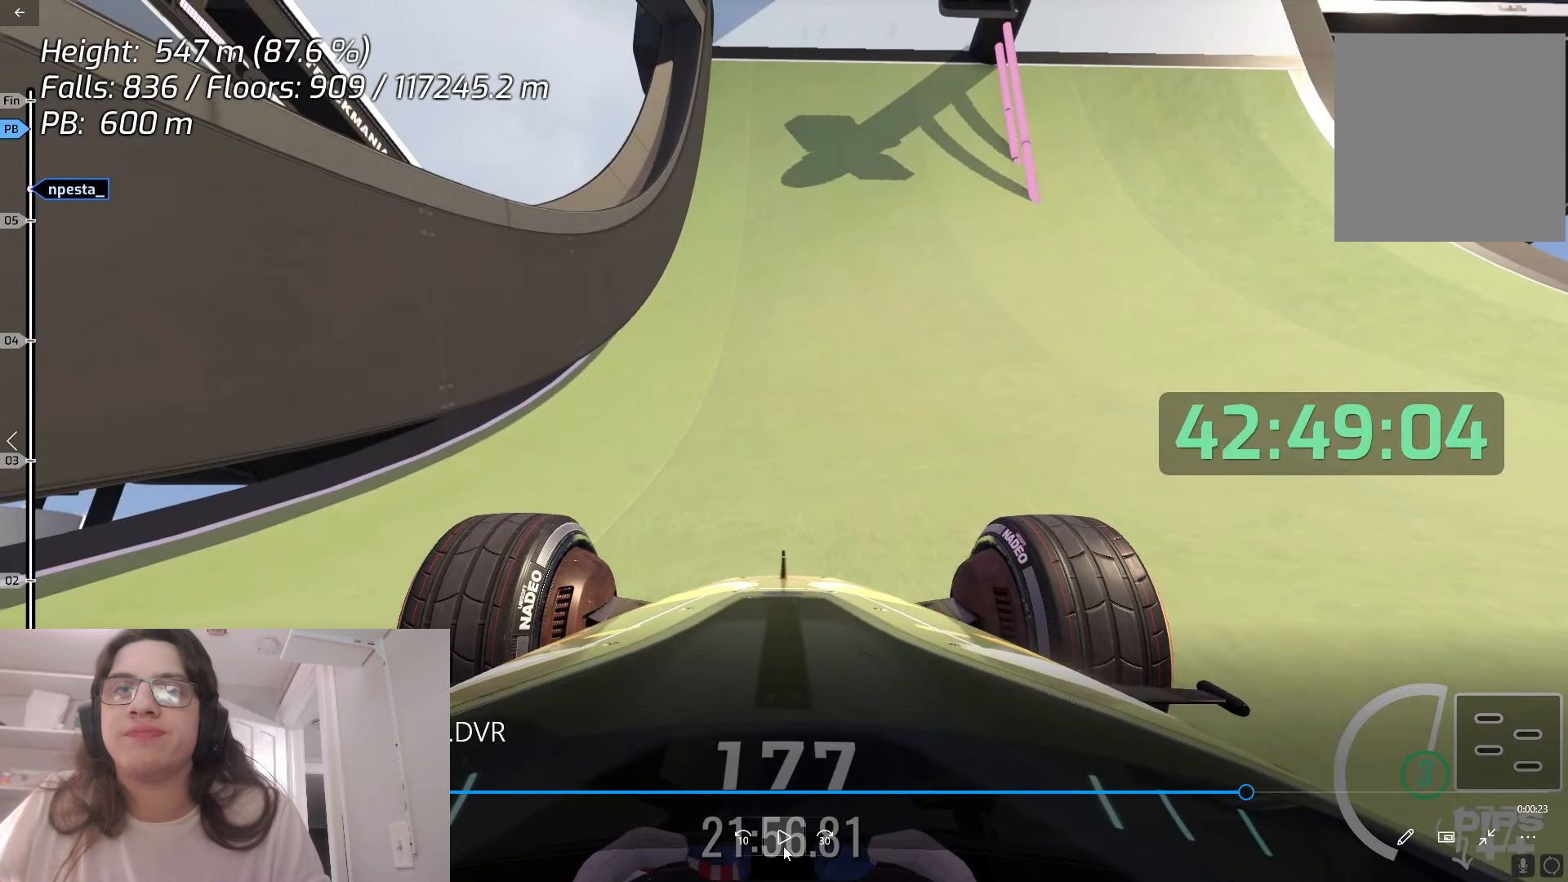
{"keys": ["up"], "events": []}
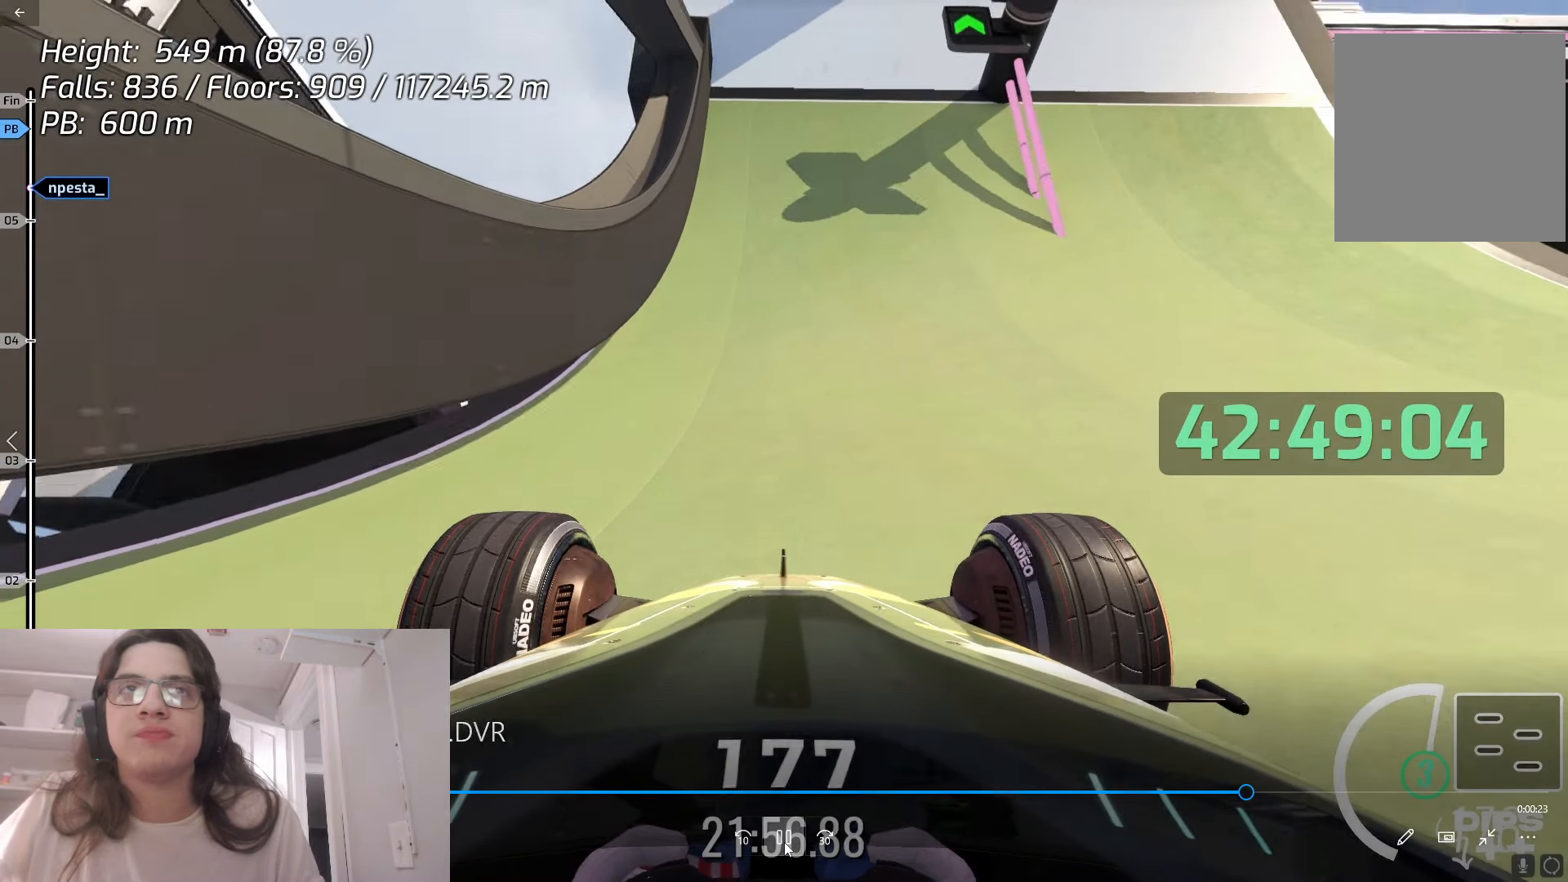
{"keys": ["right", "up"], "events": [[33, "right", "down"], [200, "right", "up"], [283, "right", "down"]]}
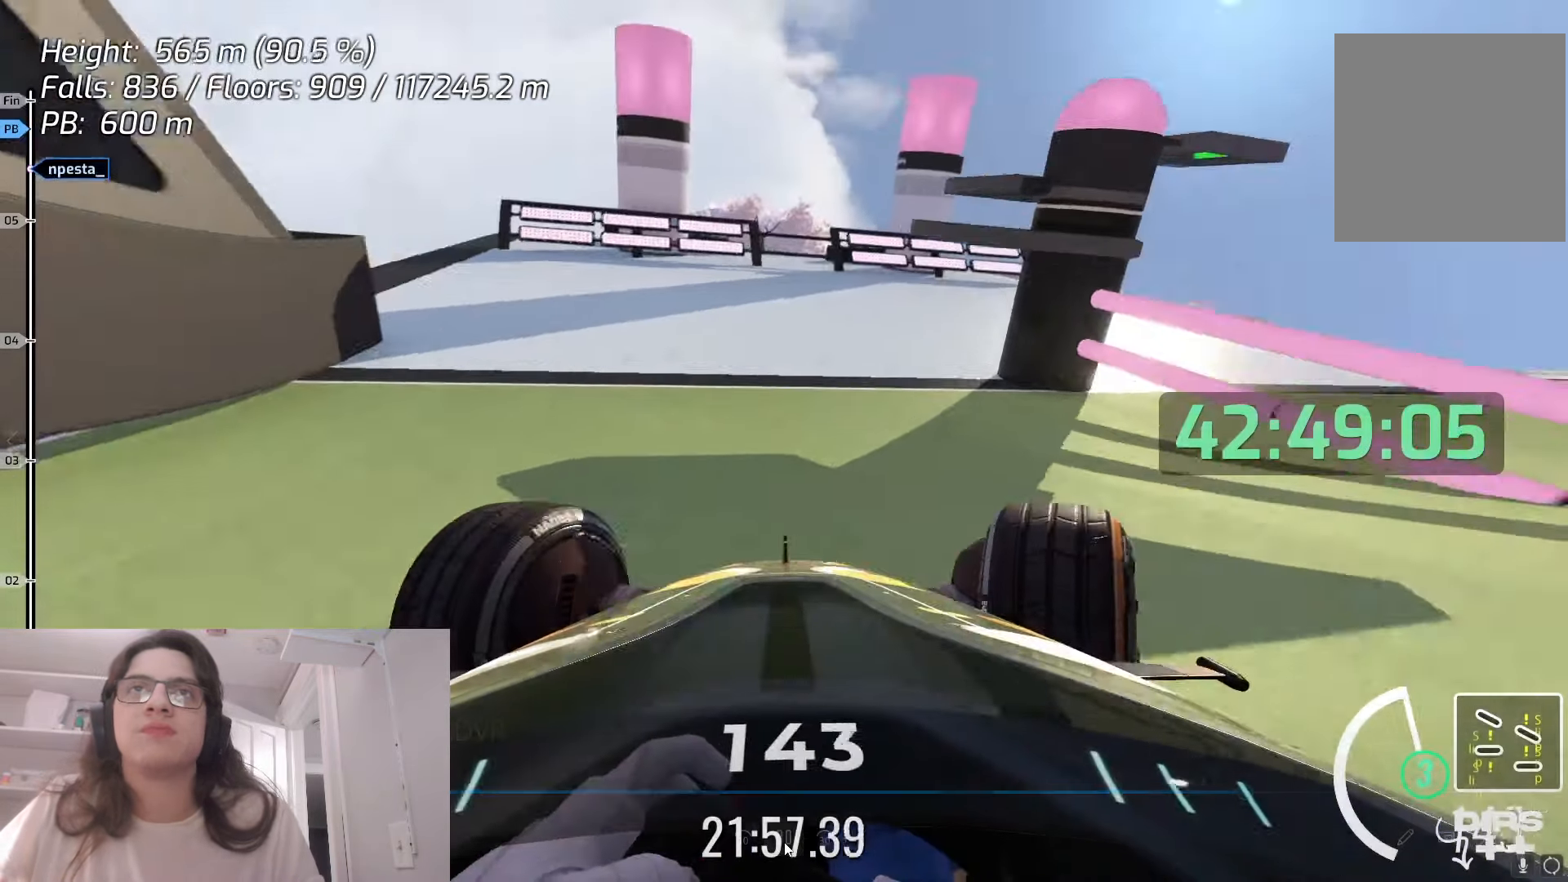
{"keys": ["right", "up"], "events": [[417, "right", "up"], [483, "right", "down"]]}
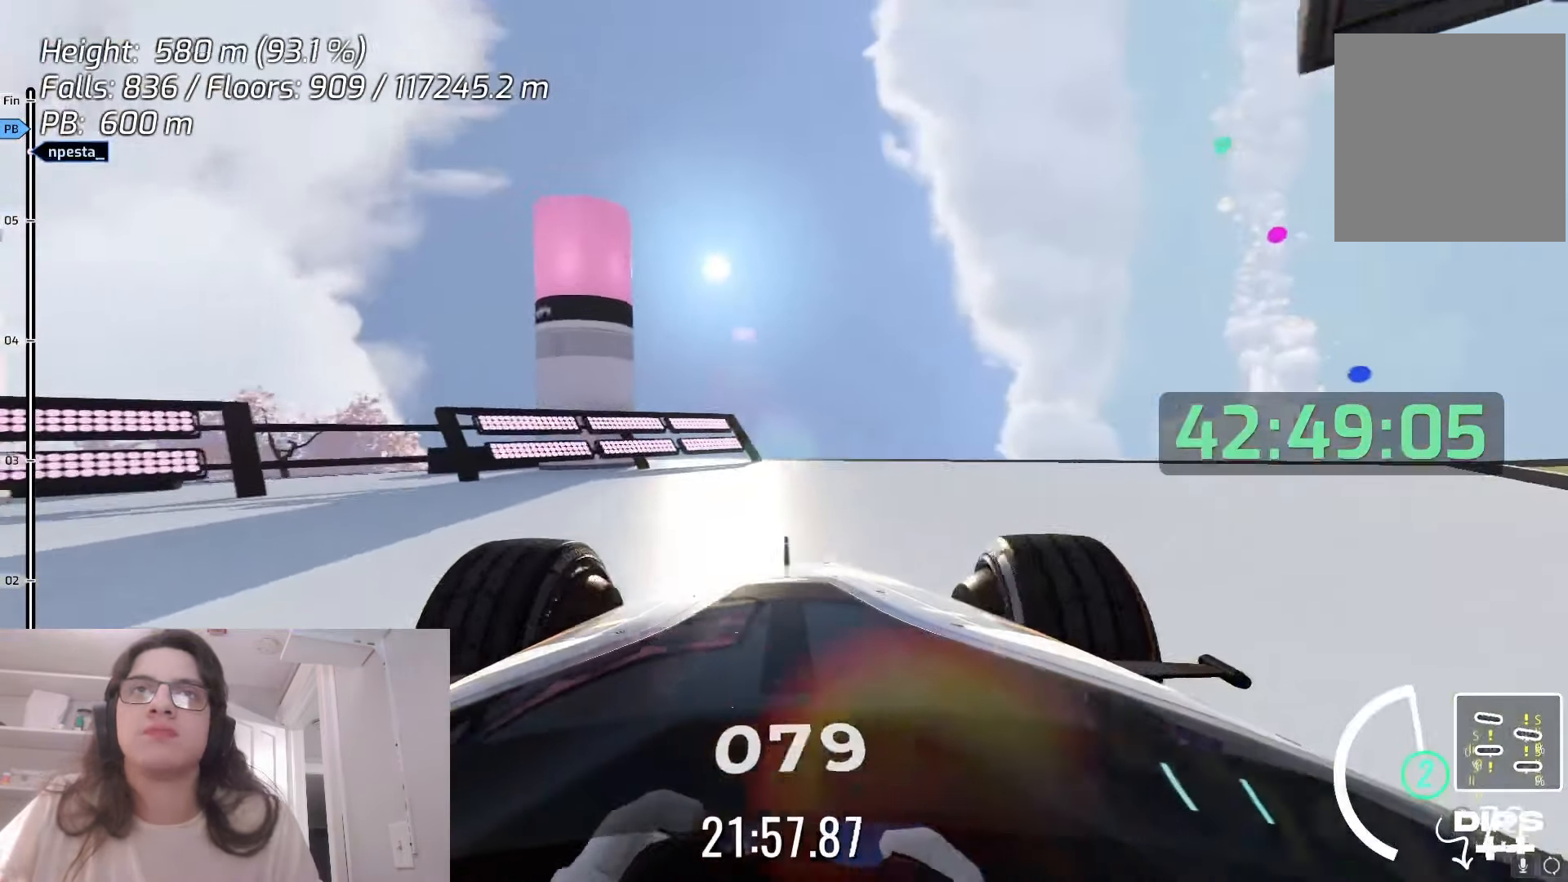
{"keys": ["right", "up"], "events": []}